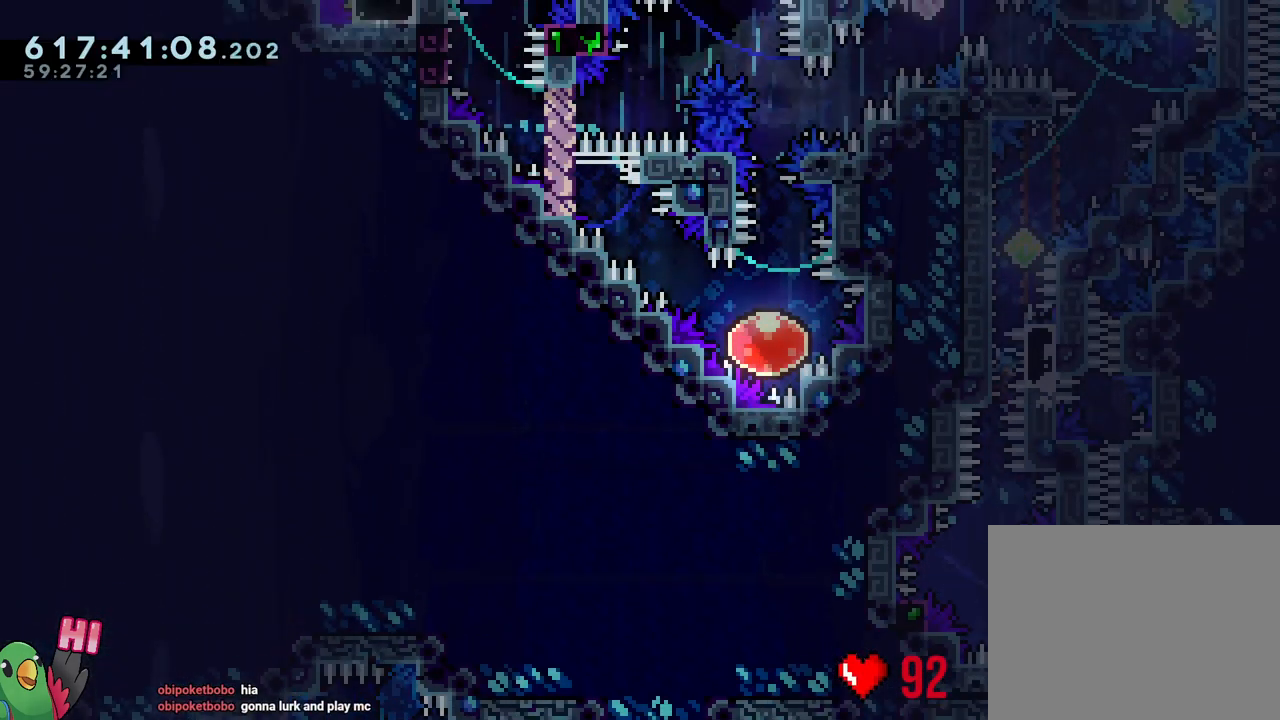
Gameplay with a controller (Nintendo layout); each line is a JSON object with the inputs held at the frame after it. "events" lists button and stick changes between this image and that frame as [ms after this image, input, new state], when the widget could be followed in between. Not read: L3 R3.
{"buttons": ["L1", "R1"], "left_stick": "right", "right_stick": "center", "events": [[183, "Y", "down"], [283, "B", "down"], [367, "L1", "down"], [433, "Y", "up"], [467, "B", "up"]]}
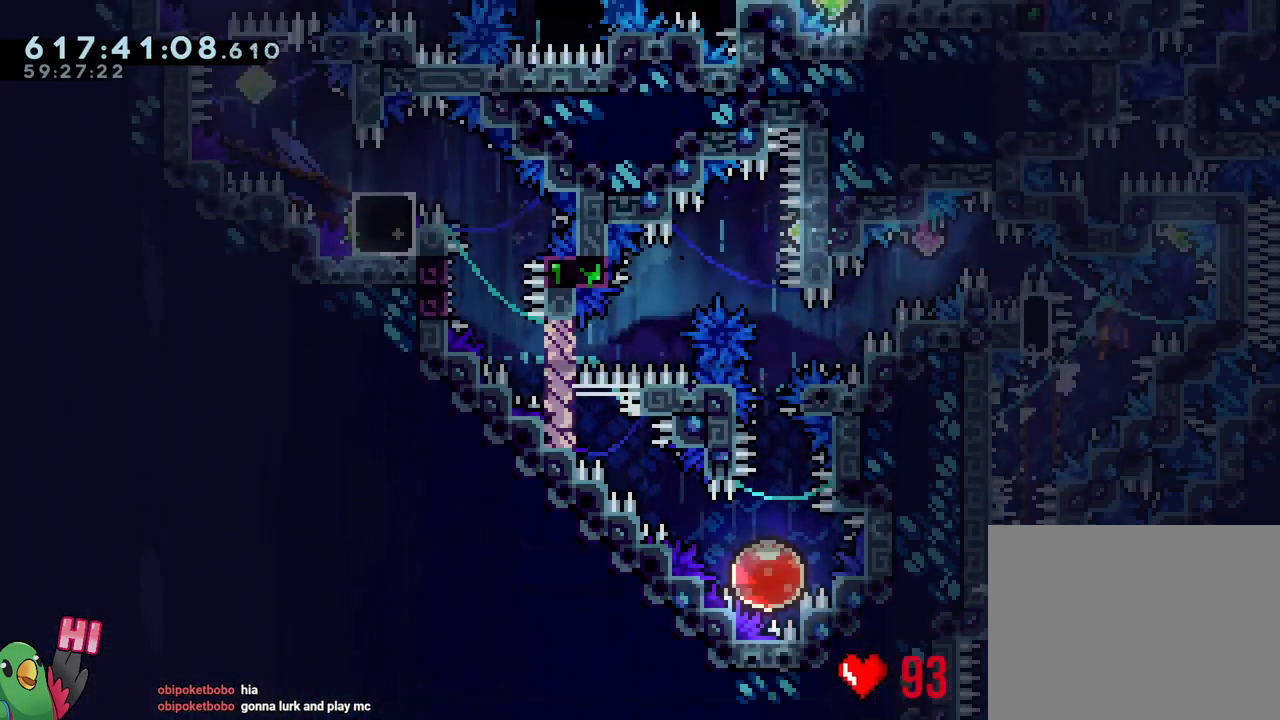
{"buttons": ["B", "L1", "R1"], "left_stick": "down-left", "right_stick": "center", "events": [[183, "left_stick", "left"], [200, "Y", "down"], [317, "Y", "up"], [383, "B", "down"], [450, "left_stick", "down-left"]]}
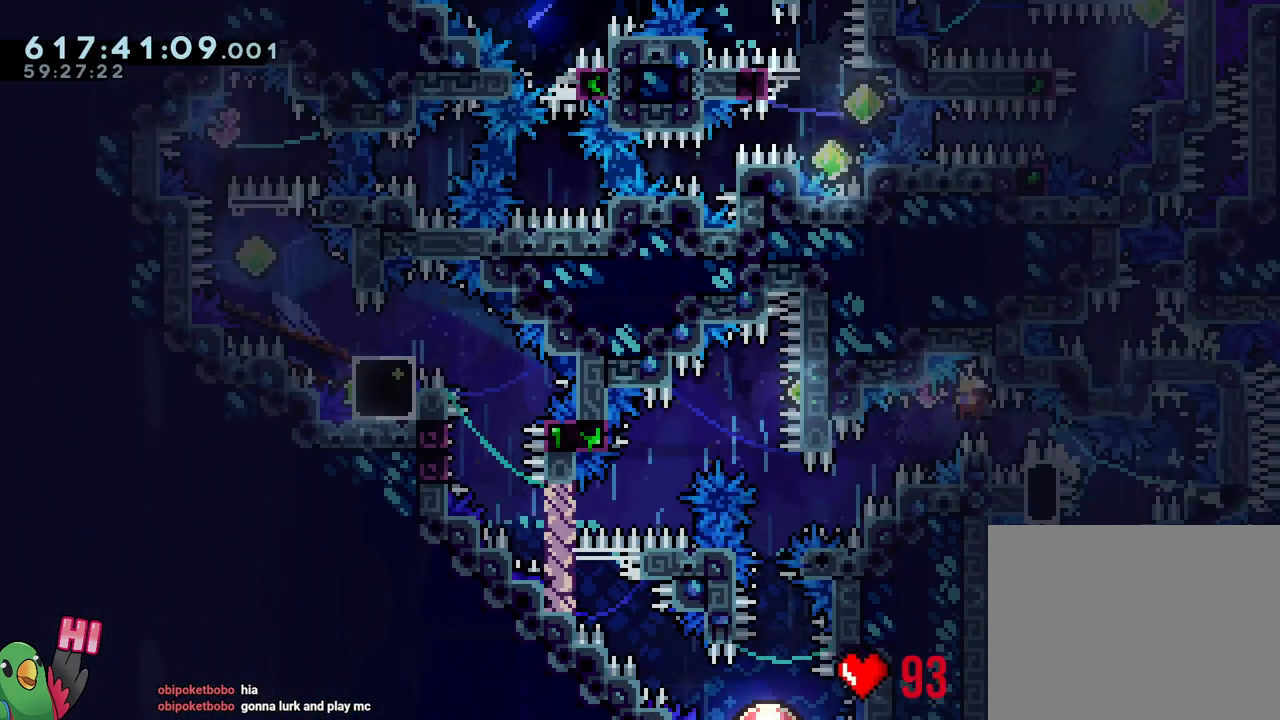
{"buttons": [], "left_stick": "left", "right_stick": "center", "events": [[17, "Y", "down"], [133, "Y", "up"], [233, "Y", "down"], [283, "left_stick", "left"], [383, "Y", "up"], [433, "L1", "up"], [433, "R1", "up"], [450, "B", "up"]]}
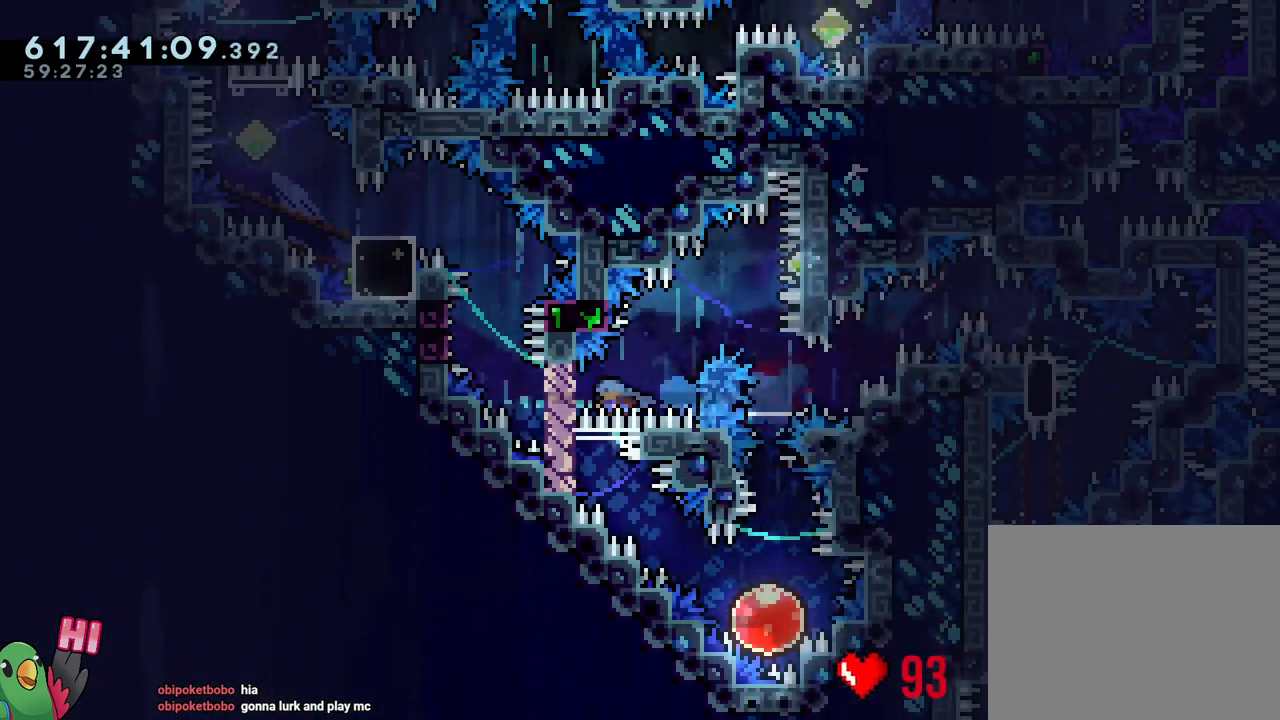
{"buttons": ["L1"], "left_stick": "down-right", "right_stick": "center", "events": [[33, "left_stick", "down-right"], [117, "L1", "down"]]}
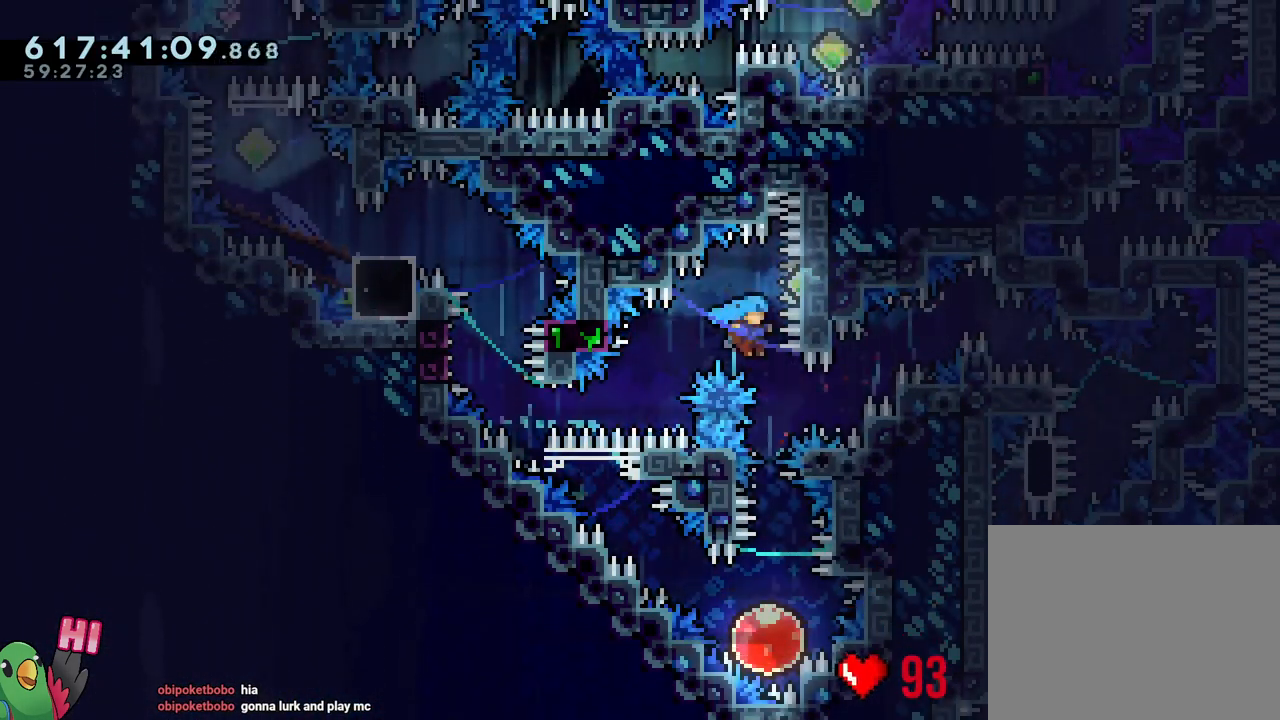
{"buttons": [], "left_stick": "up-left", "right_stick": "center", "events": [[33, "L1", "up"], [33, "left_stick", "down"], [117, "Y", "down"], [233, "Y", "up"], [317, "left_stick", "center"], [467, "left_stick", "up-left"]]}
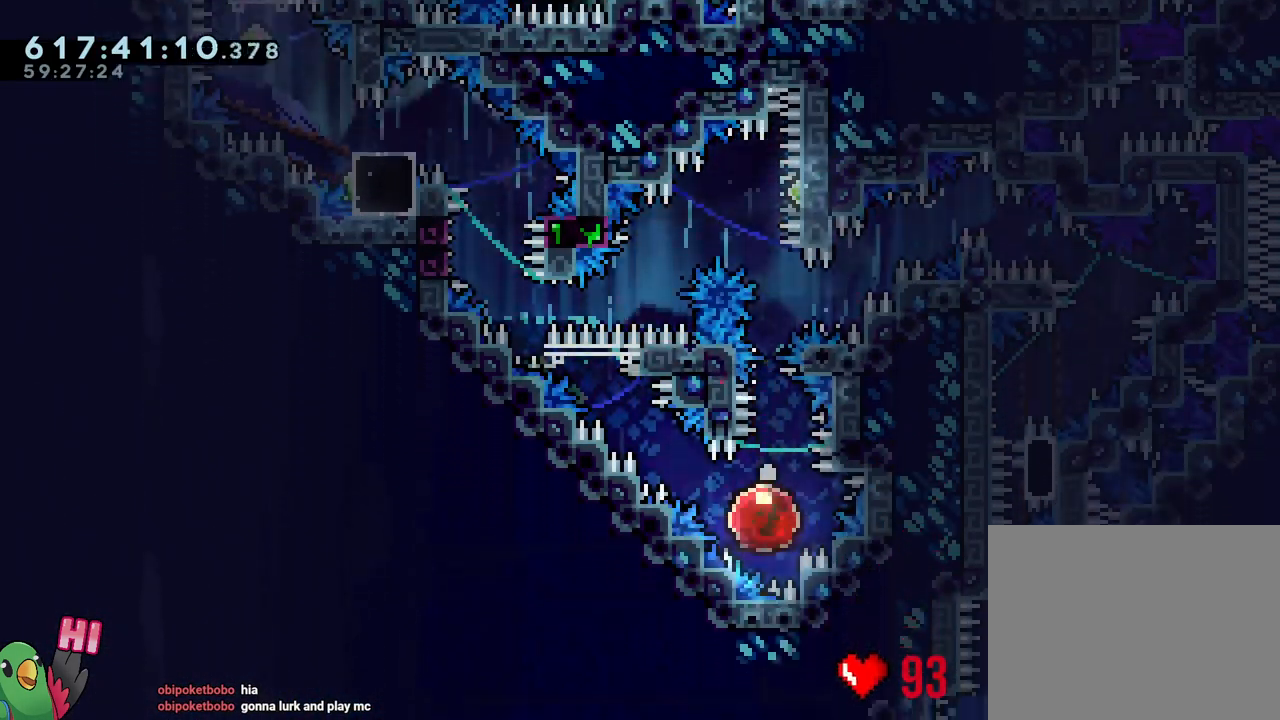
{"buttons": [], "left_stick": "up-left", "right_stick": "center", "events": []}
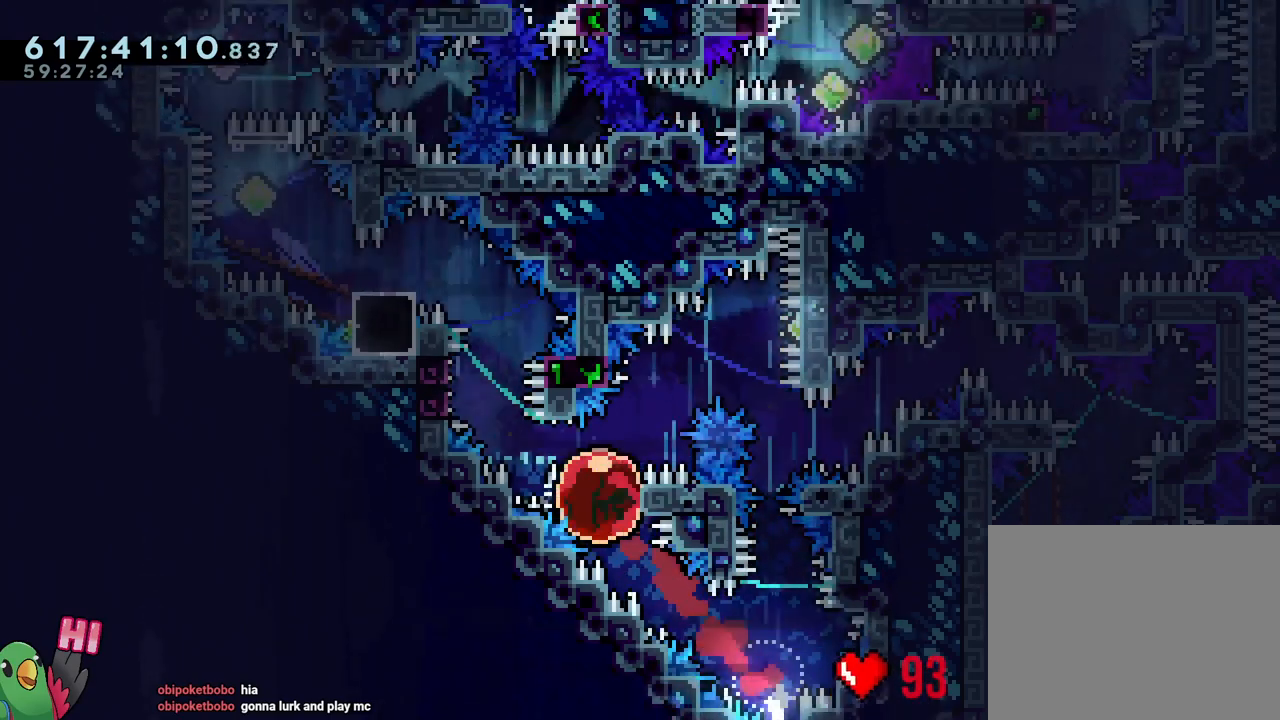
{"buttons": ["B", "L1", "R1"], "left_stick": "up-left", "right_stick": "center", "events": [[150, "B", "down"], [233, "L1", "down"], [367, "R1", "down"]]}
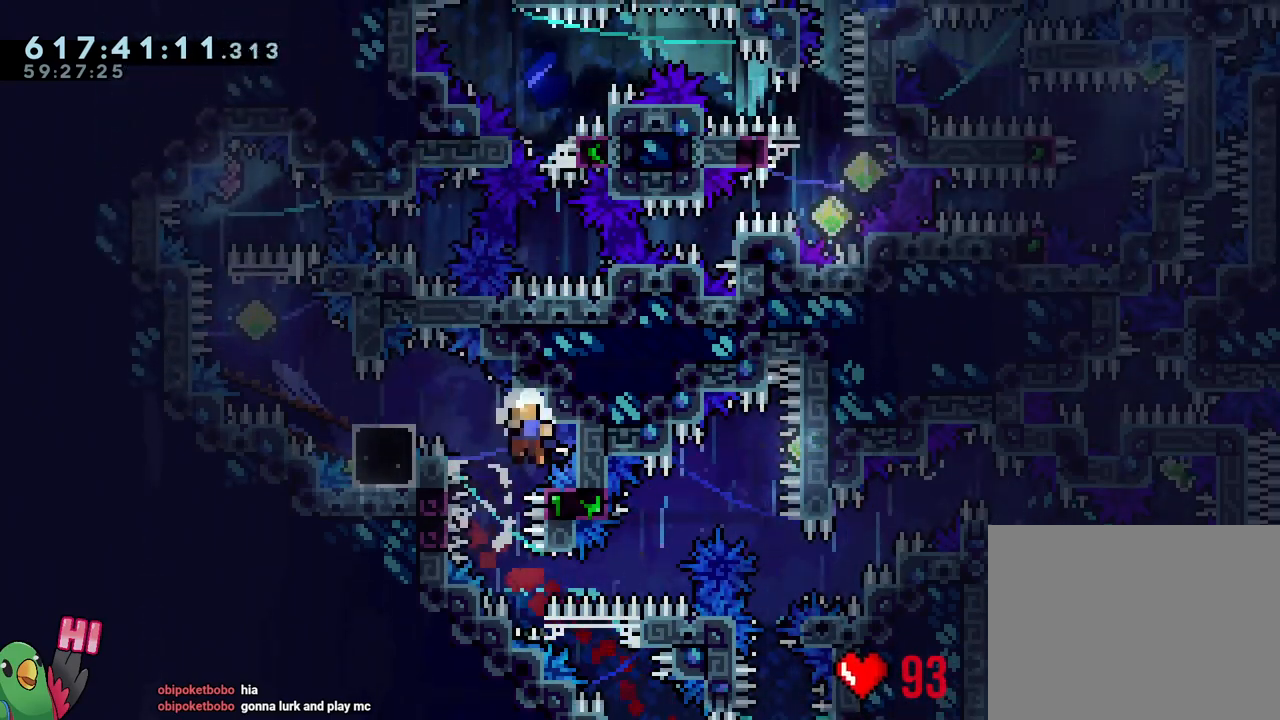
{"buttons": [], "left_stick": "center", "right_stick": "center", "events": [[183, "left_stick", "left"], [200, "L1", "up"], [233, "B", "up"], [283, "left_stick", "center"], [333, "B", "down"], [400, "R1", "up"], [450, "B", "up"]]}
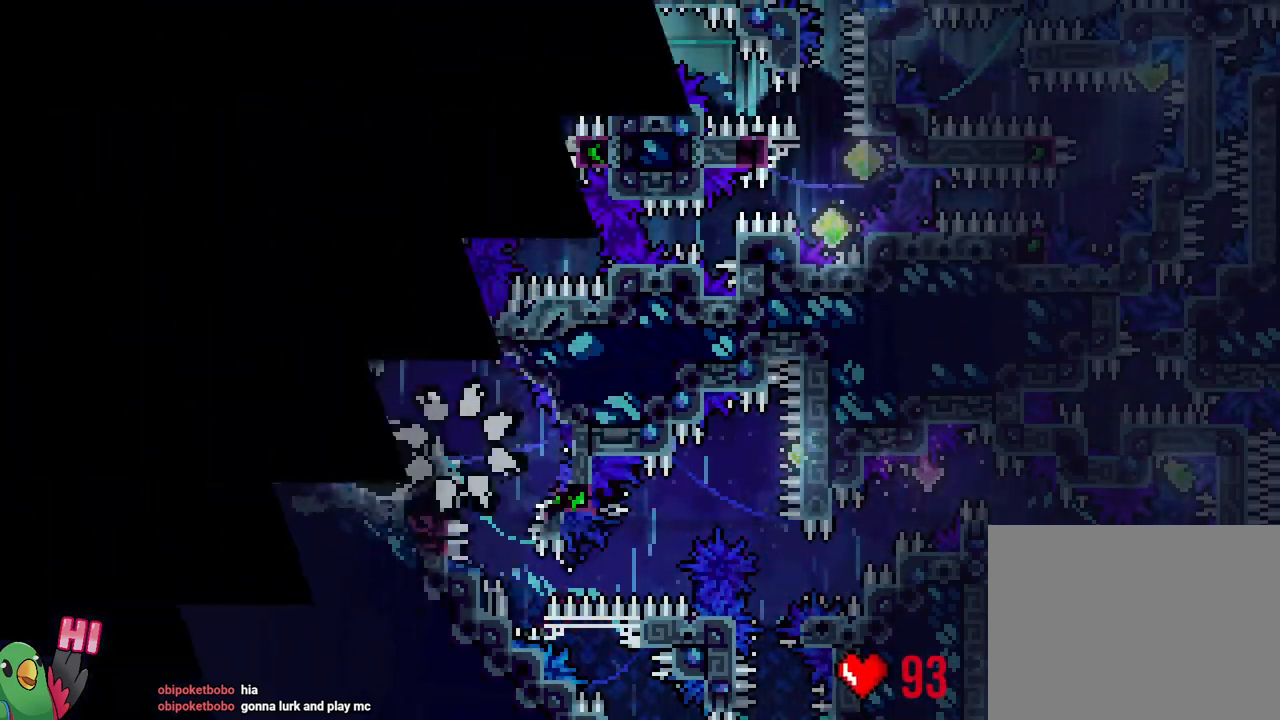
{"buttons": ["L2"], "left_stick": "center", "right_stick": "center", "events": [[67, "B", "down"], [183, "R1", "down"], [233, "L2", "down"], [250, "B", "up"], [383, "B", "down"], [483, "B", "up"], [483, "R1", "up"]]}
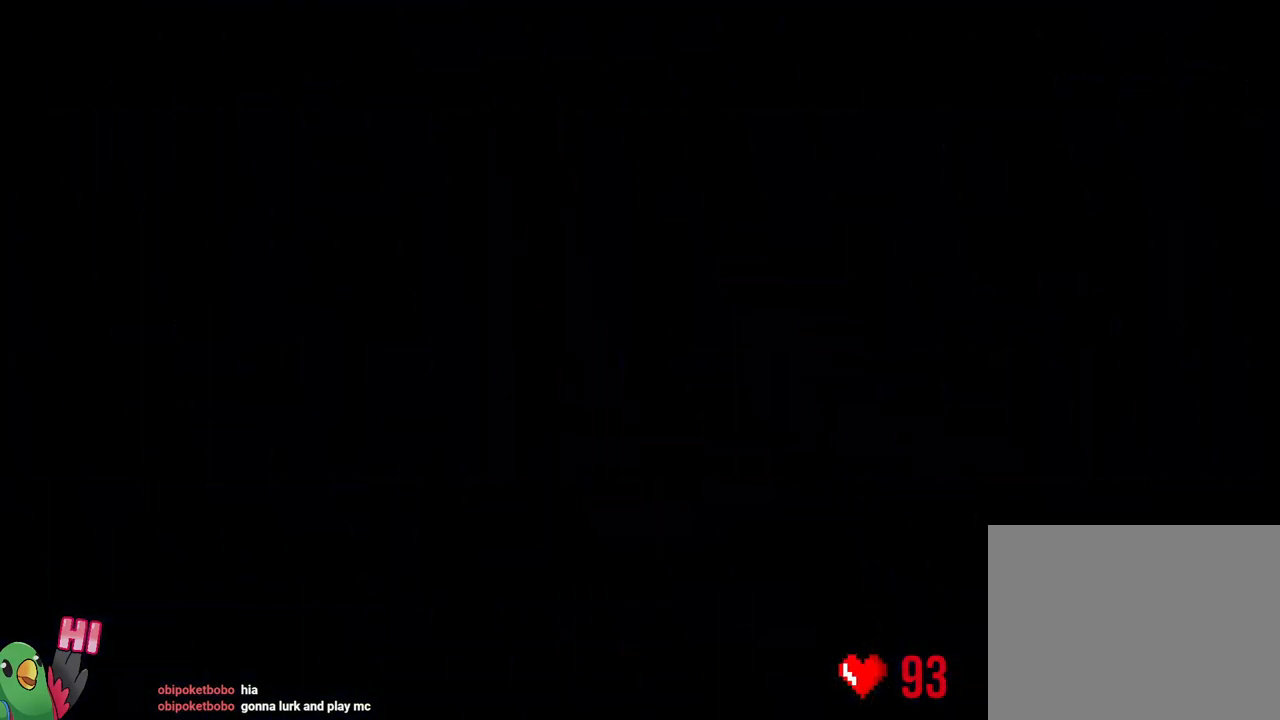
{"buttons": ["L2"], "left_stick": "center", "right_stick": "center", "events": [[367, "R2", "down"], [450, "R2", "up"]]}
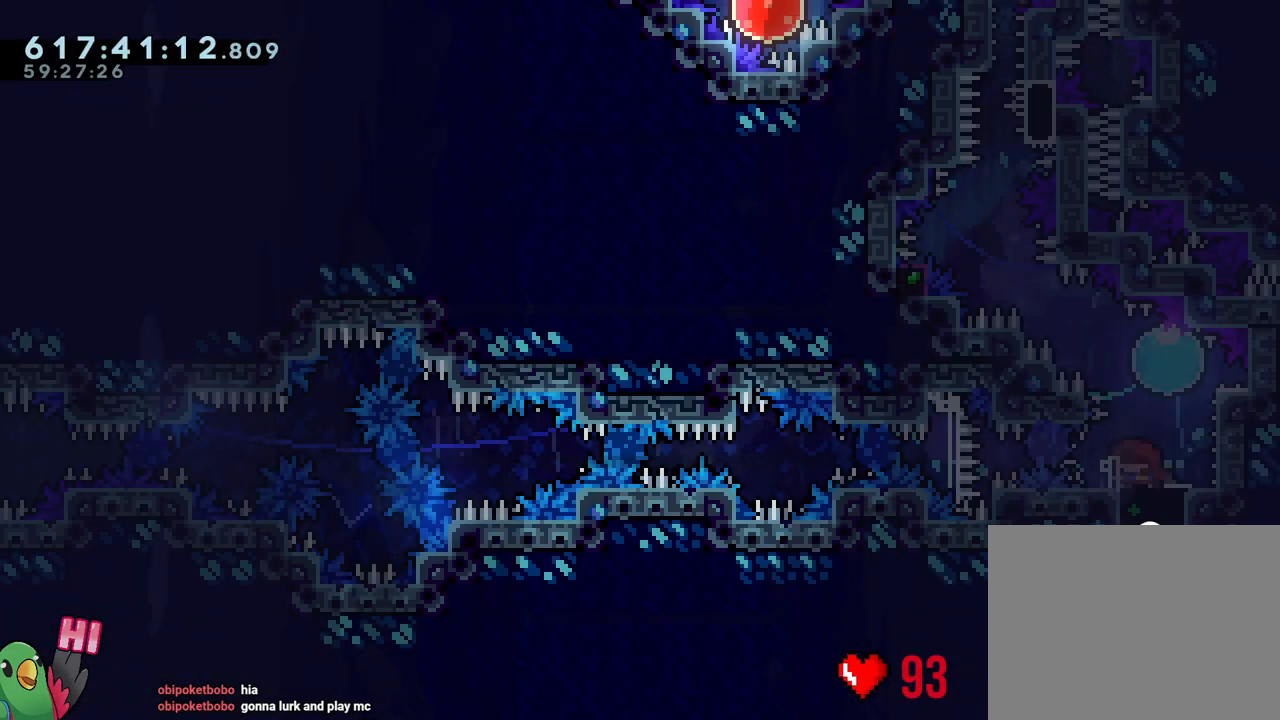
{"buttons": ["L2", "R2"], "left_stick": "up-left", "right_stick": "center", "events": [[283, "left_stick", "up-right"], [317, "Y", "down"], [483, "left_stick", "up-left"], [500, "R2", "down"], [500, "Y", "up"]]}
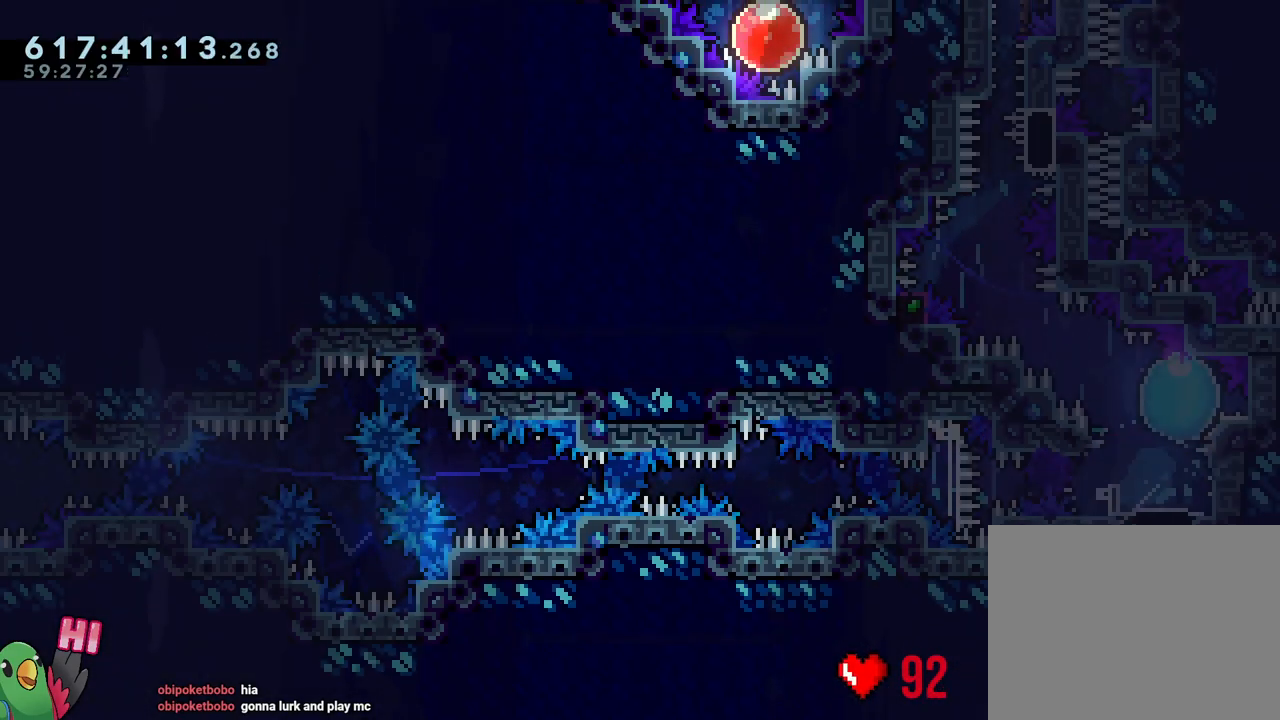
{"buttons": ["B"], "left_stick": "center", "right_stick": "center", "events": [[50, "R2", "up"], [67, "L2", "up"], [133, "left_stick", "center"], [250, "B", "down"], [367, "right_stick", "up-left"], [483, "right_stick", "center"]]}
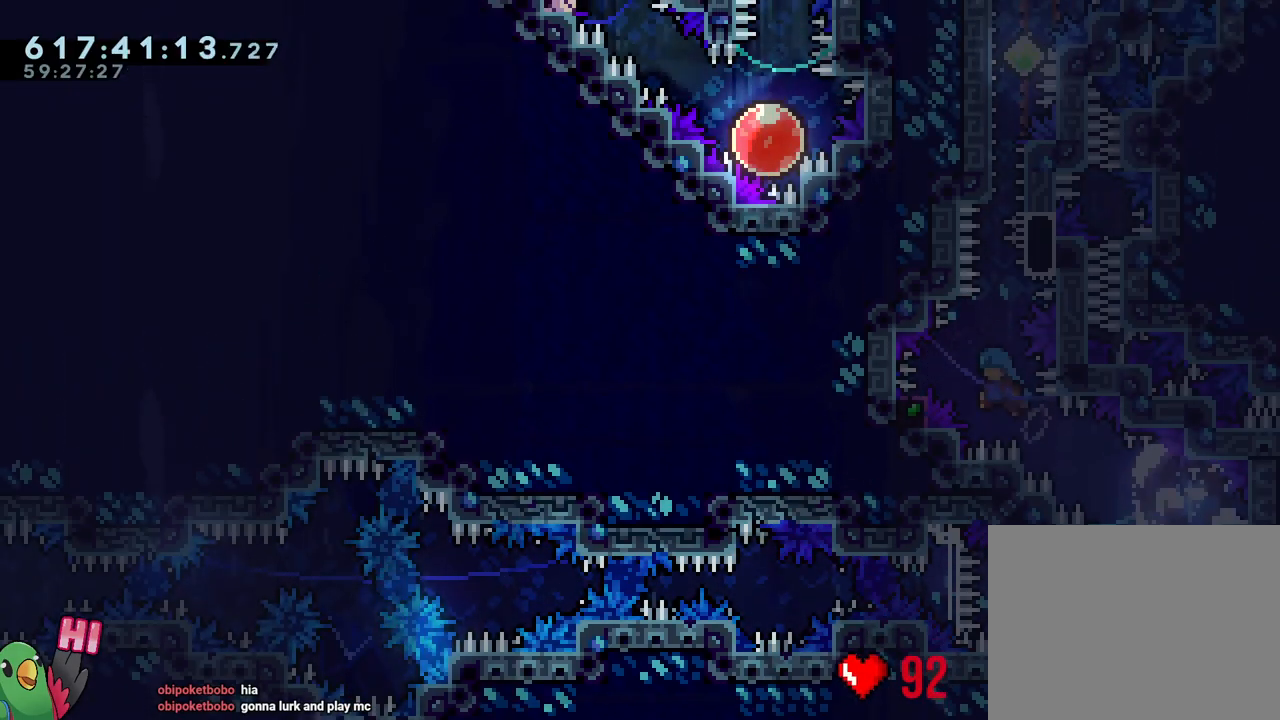
{"buttons": ["R1"], "left_stick": "right", "right_stick": "center", "events": [[167, "L1", "down"], [217, "R1", "down"], [433, "L1", "up"], [467, "B", "up"], [467, "left_stick", "right"]]}
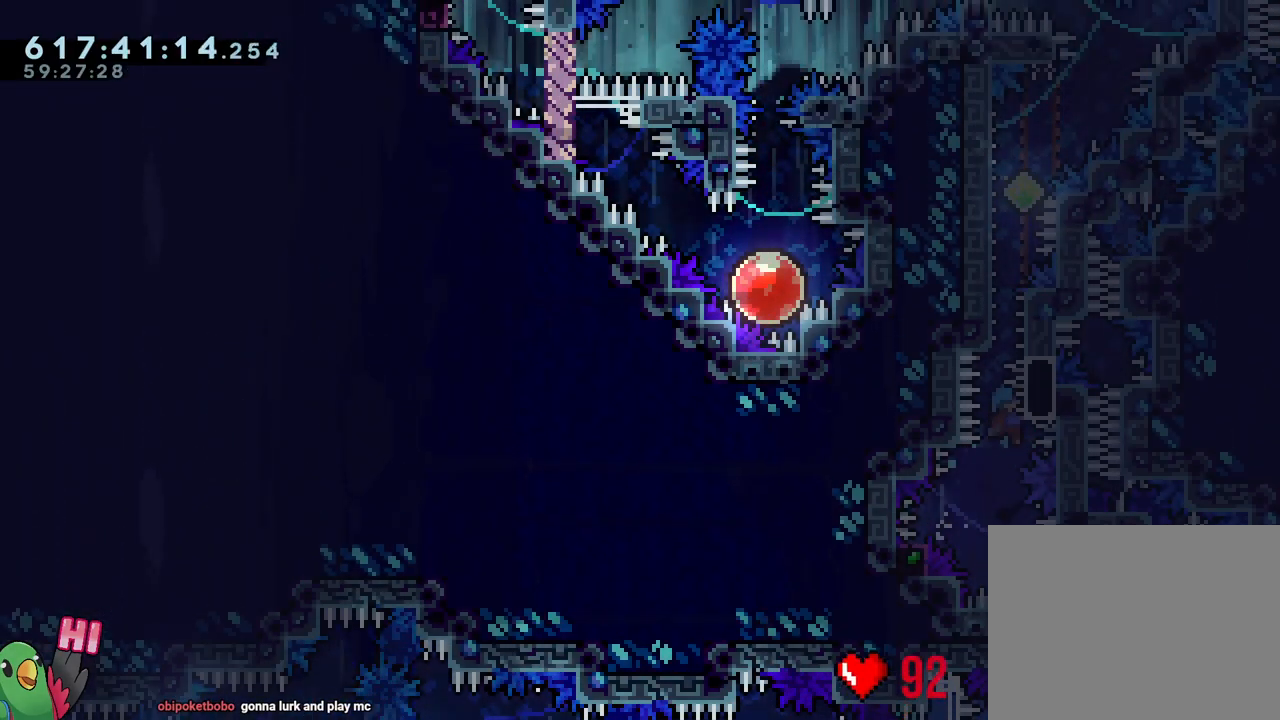
{"buttons": ["Y", "R1"], "left_stick": "right", "right_stick": "center", "events": [[483, "Y", "down"]]}
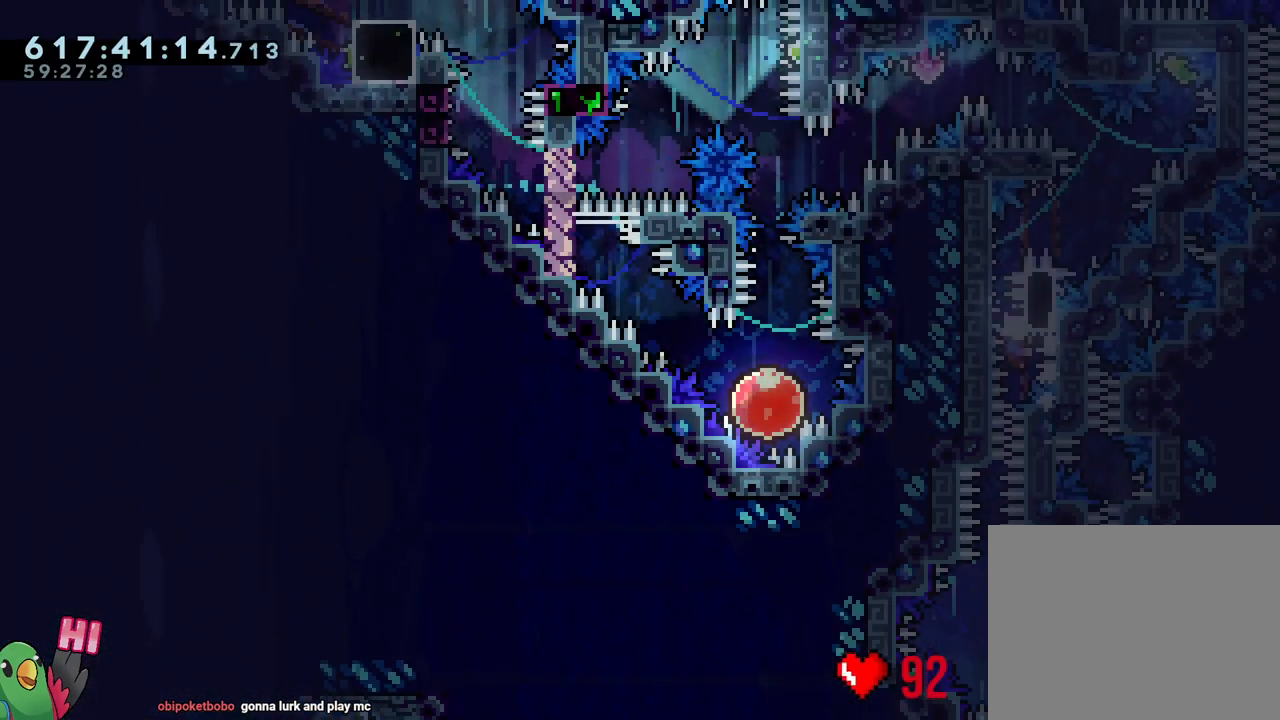
{"buttons": ["Y", "L1", "R1"], "left_stick": "up-left", "right_stick": "center", "events": [[67, "B", "down"], [150, "L1", "down"], [250, "Y", "up"], [267, "B", "up"], [483, "left_stick", "up-left"], [500, "Y", "down"]]}
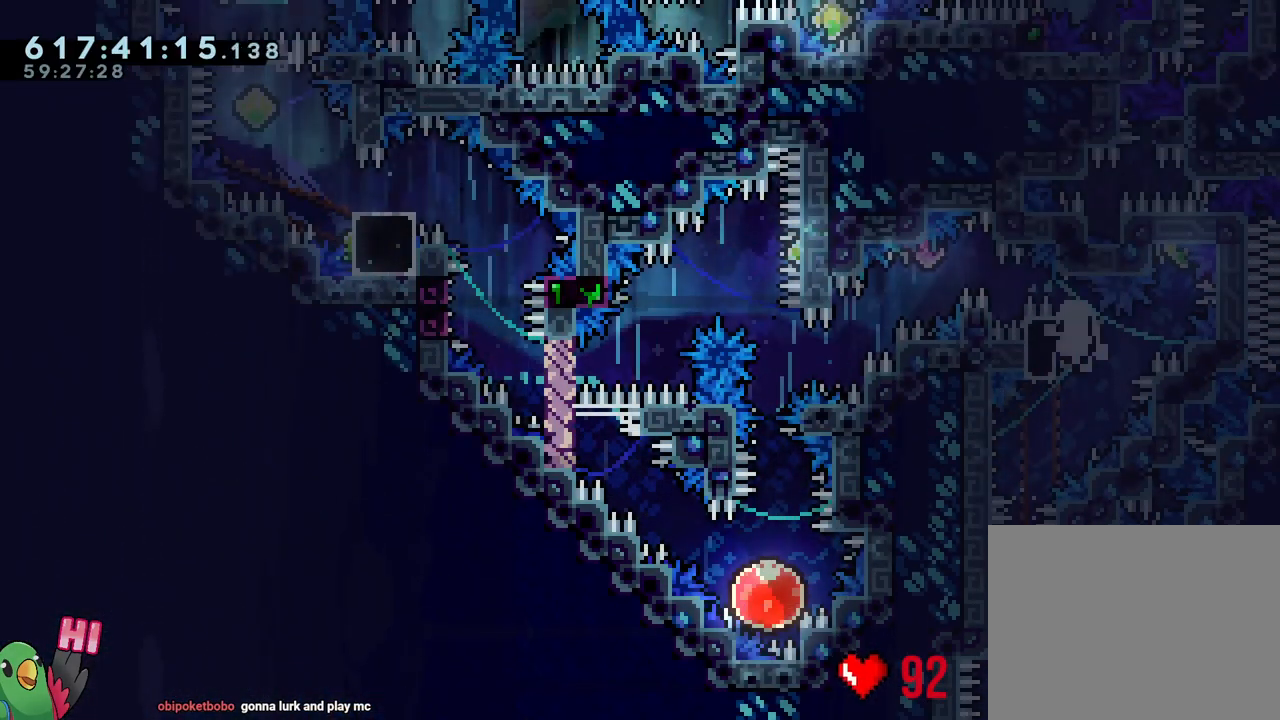
{"buttons": ["B", "R1"], "left_stick": "center", "right_stick": "center", "events": [[100, "left_stick", "left"], [133, "Y", "up"], [233, "L1", "up"], [233, "left_stick", "center"], [250, "B", "down"], [383, "B", "up"], [483, "B", "down"]]}
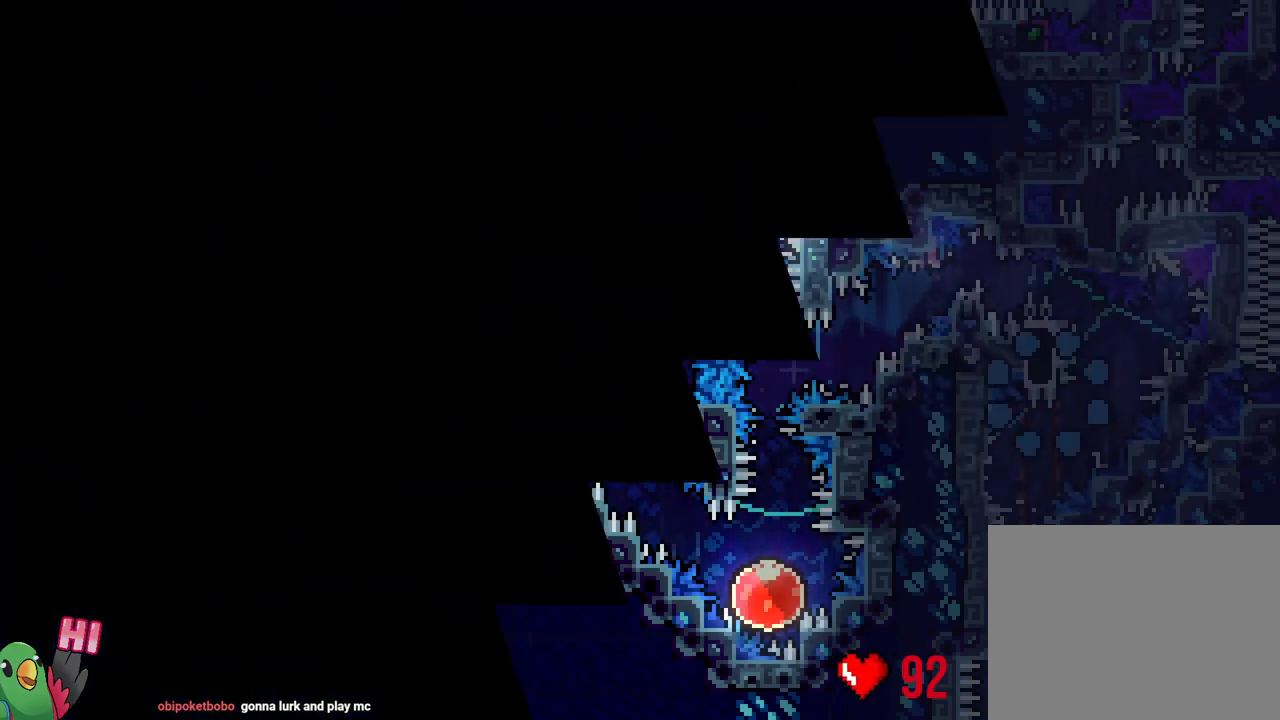
{"buttons": ["L2"], "left_stick": "center", "right_stick": "center", "events": [[83, "B", "up"], [183, "B", "down"], [317, "B", "up"], [383, "L2", "down"], [383, "R1", "up"]]}
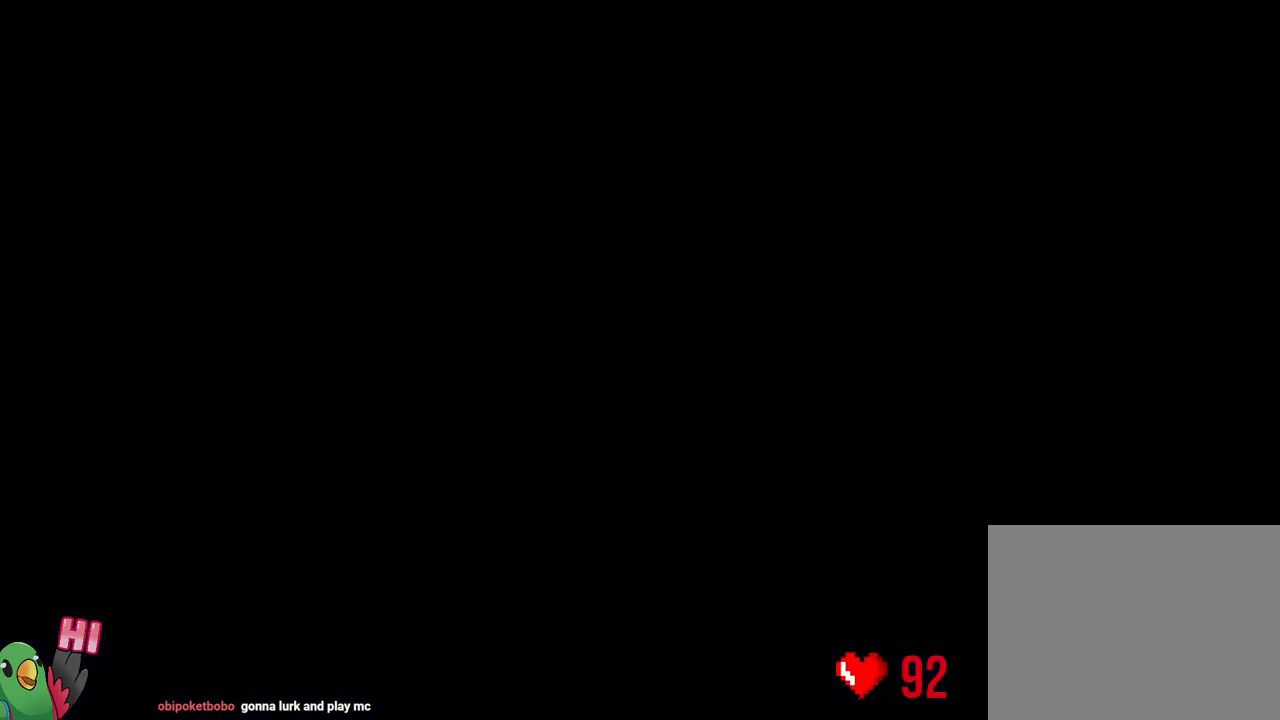
{"buttons": ["L2"], "left_stick": "center", "right_stick": "center"}
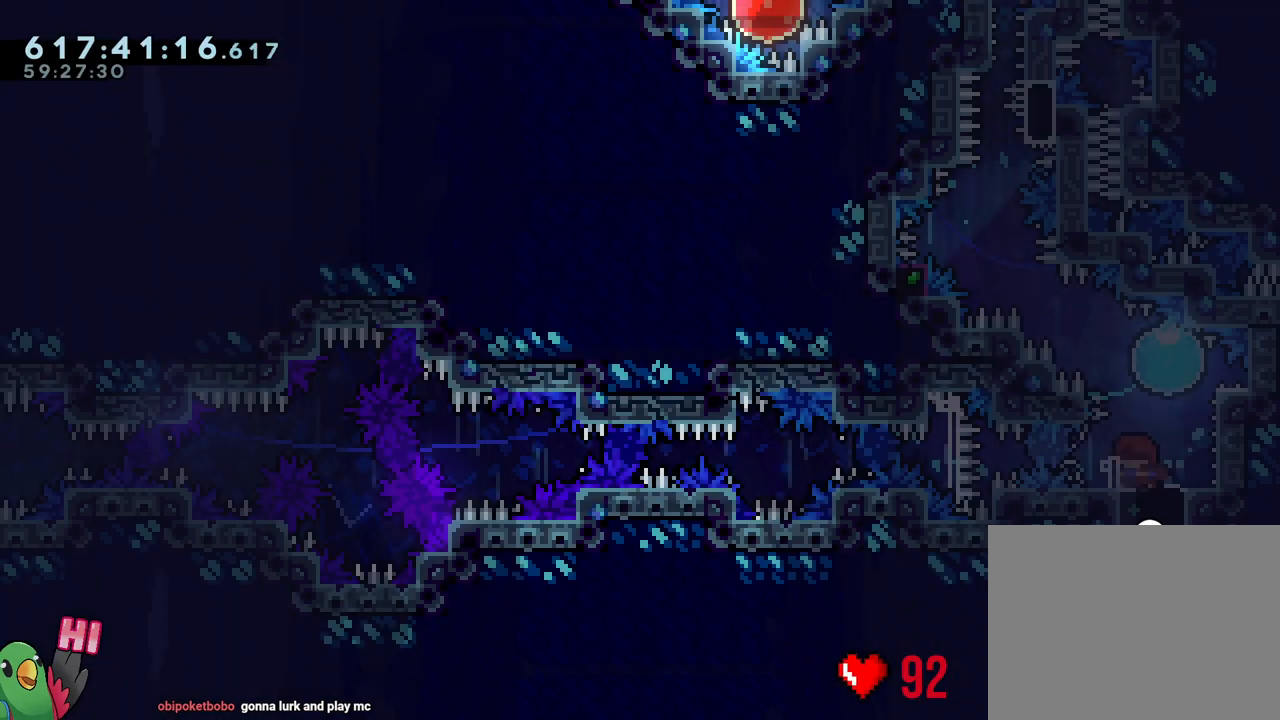
{"buttons": [], "left_stick": "center", "right_stick": "center", "events": [[100, "L2", "up"], [133, "L2", "down"], [150, "Y", "down"], [150, "left_stick", "up-right"], [317, "R2", "down"], [317, "Y", "up"], [317, "left_stick", "up-left"], [367, "R2", "up"], [450, "L2", "up"], [450, "left_stick", "center"]]}
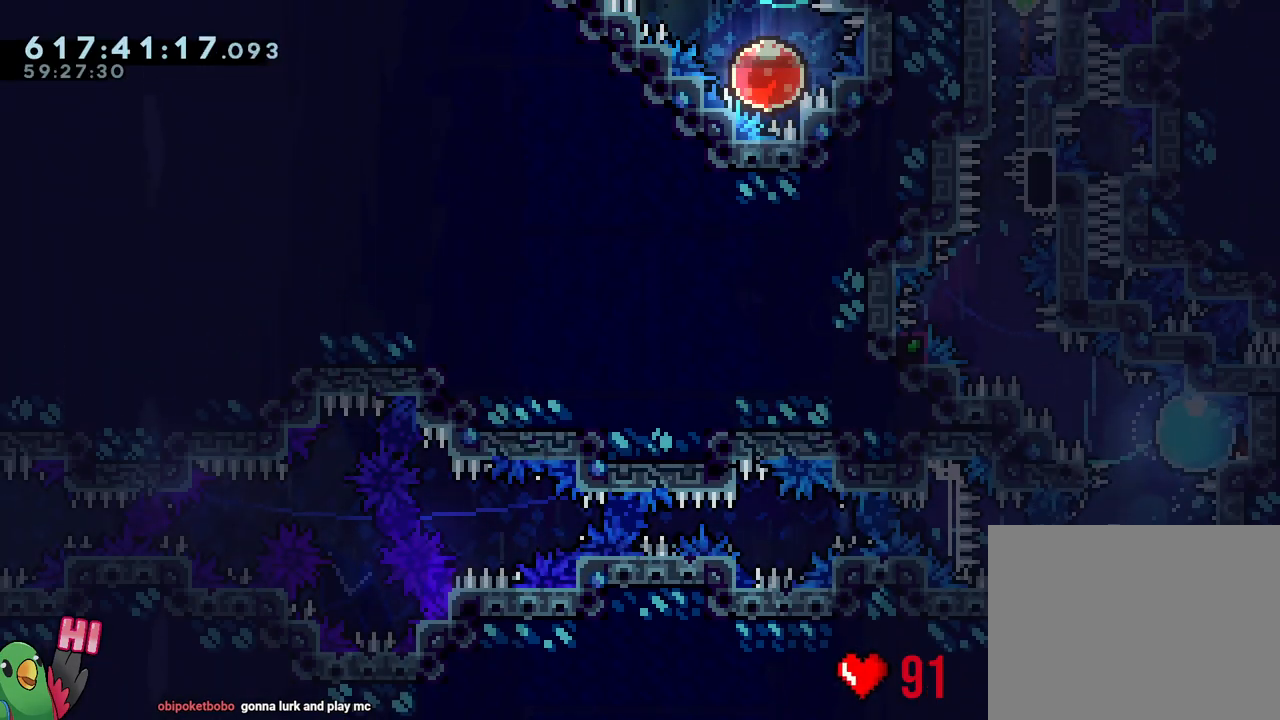
{"buttons": ["B", "L1"], "left_stick": "center", "right_stick": "center", "events": [[133, "B", "down"], [183, "right_stick", "up-left"], [367, "right_stick", "center"], [483, "L1", "down"]]}
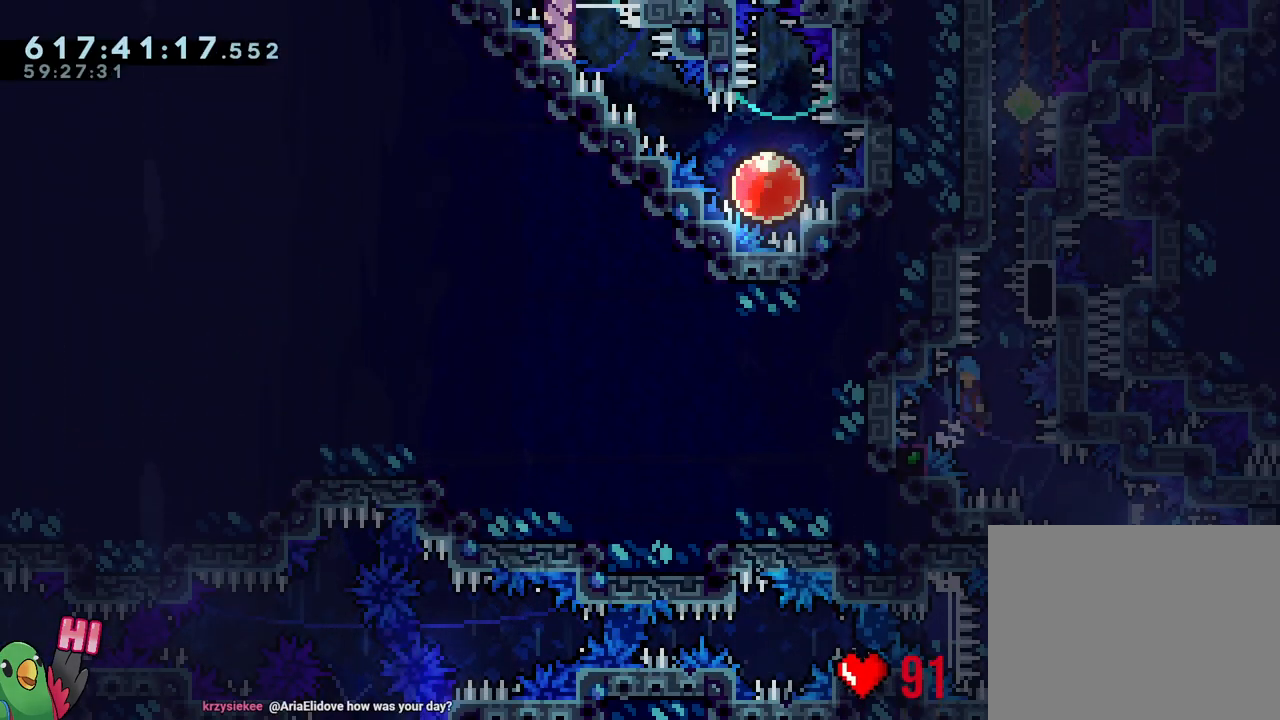
{"buttons": ["R1"], "left_stick": "right", "right_stick": "center", "events": [[117, "R1", "down"], [233, "L1", "up"], [283, "left_stick", "right"], [300, "B", "up"]]}
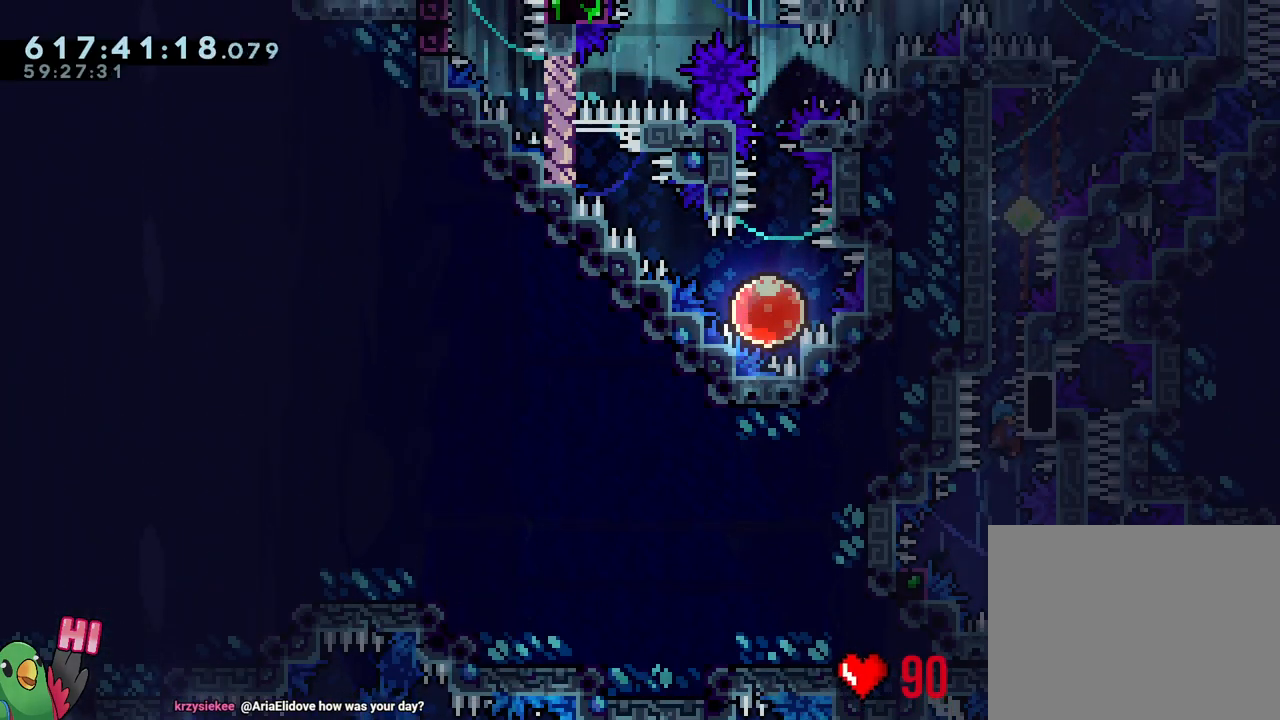
{"buttons": ["B", "Y", "R1"], "left_stick": "right", "right_stick": "center", "events": [[317, "Y", "down"], [400, "B", "down"]]}
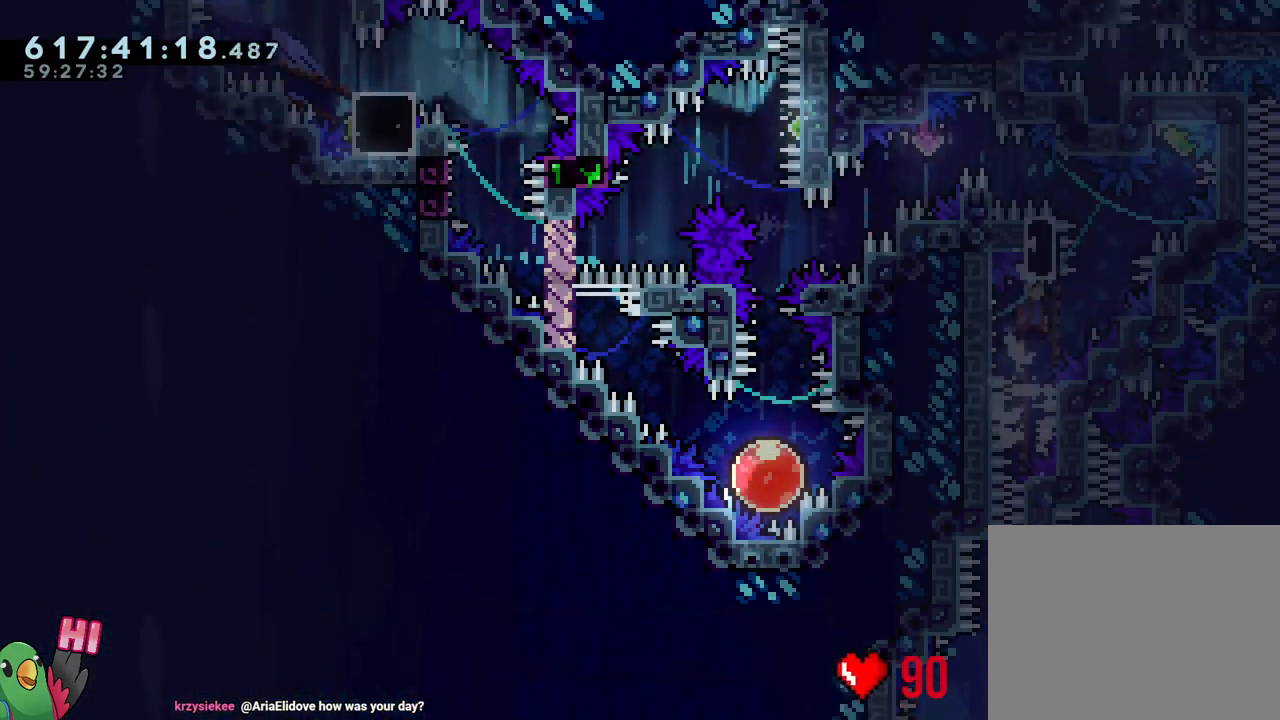
{"buttons": ["L1", "R1"], "left_stick": "left", "right_stick": "center", "events": [[67, "L1", "down"], [83, "Y", "up"], [133, "B", "up"], [367, "Y", "down"], [367, "left_stick", "left"], [483, "Y", "up"]]}
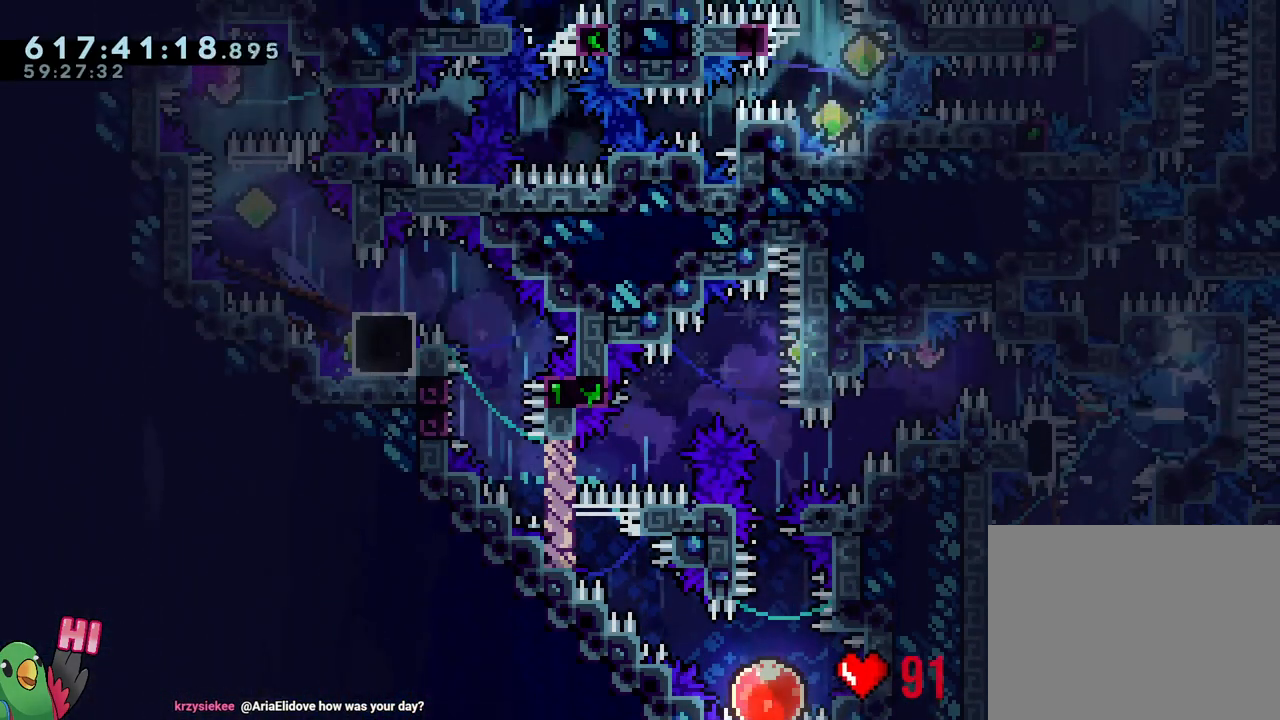
{"buttons": ["B", "Y", "L1", "R1"], "left_stick": "left", "right_stick": "center", "events": [[33, "B", "down"], [83, "left_stick", "down-left"], [150, "Y", "down"], [333, "Y", "up"], [367, "left_stick", "left"], [400, "Y", "down"]]}
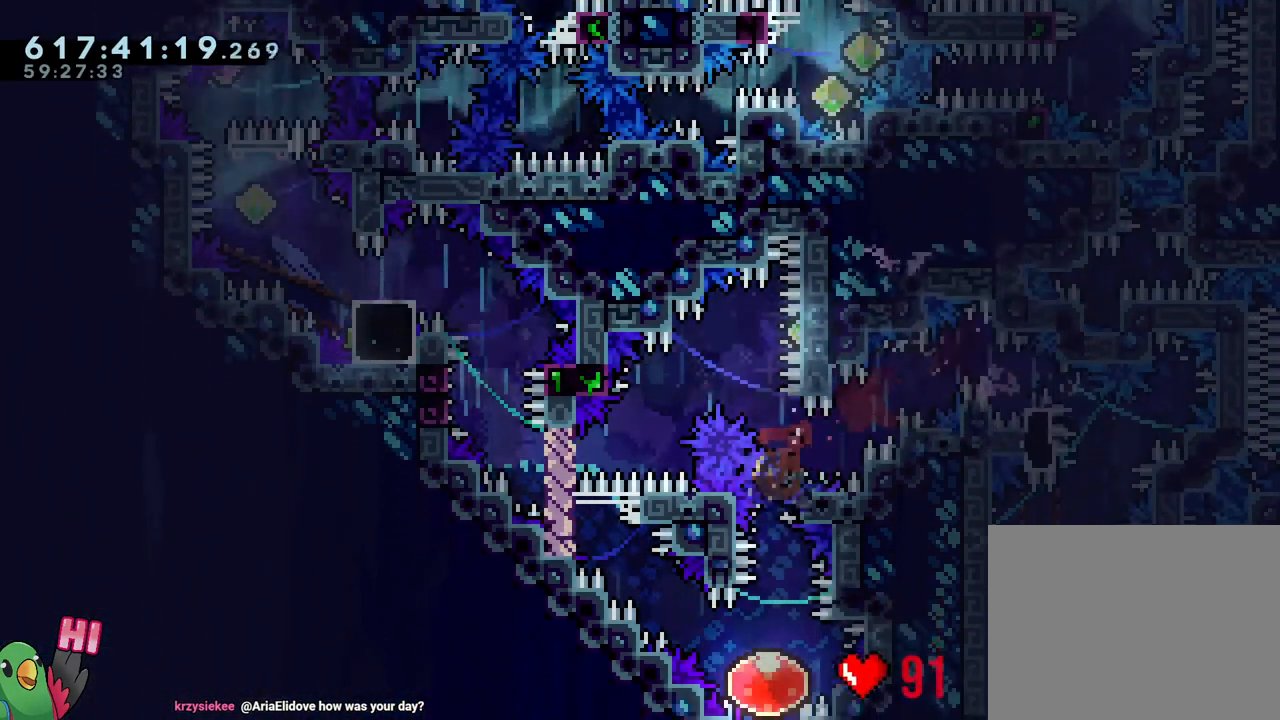
{"buttons": ["L1"], "left_stick": "down-right", "right_stick": "center", "events": [[67, "Y", "up"], [100, "L1", "up"], [100, "R1", "up"], [133, "B", "up"], [183, "left_stick", "down-right"], [317, "L1", "down"]]}
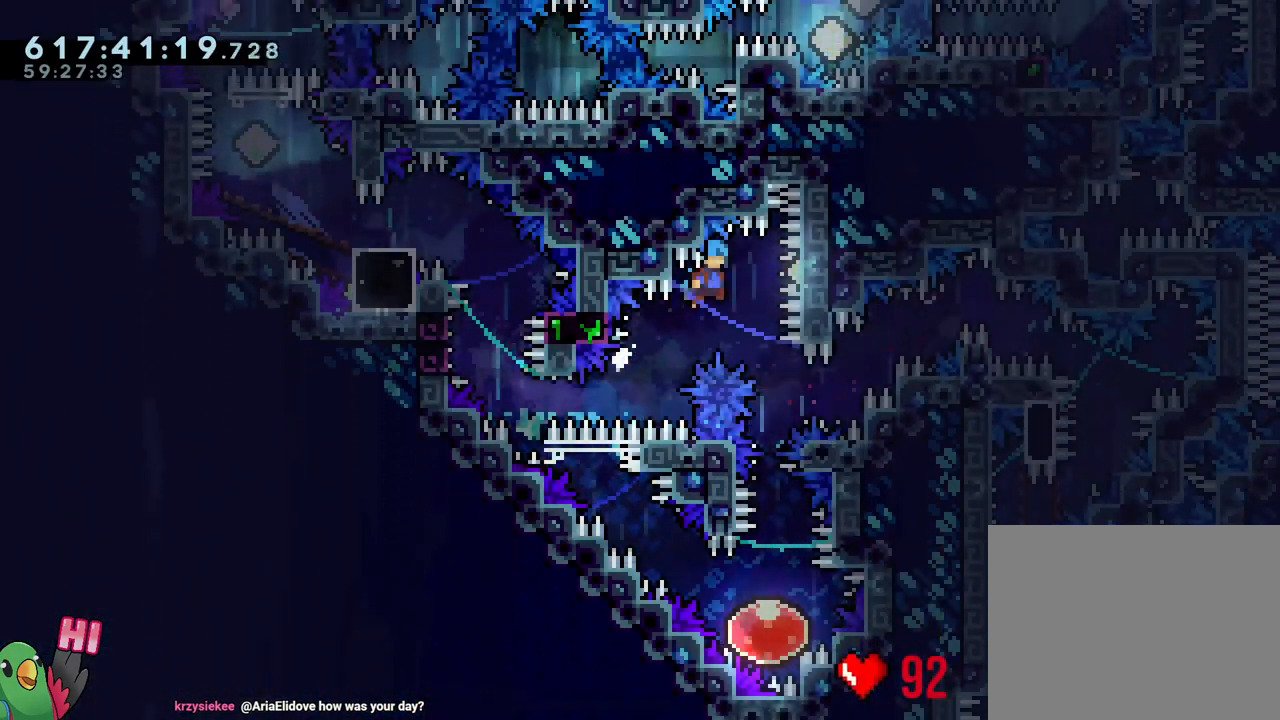
{"buttons": [], "left_stick": "center", "right_stick": "center", "events": [[183, "L1", "up"], [183, "left_stick", "down"], [200, "Y", "down"], [383, "Y", "up"], [450, "left_stick", "center"]]}
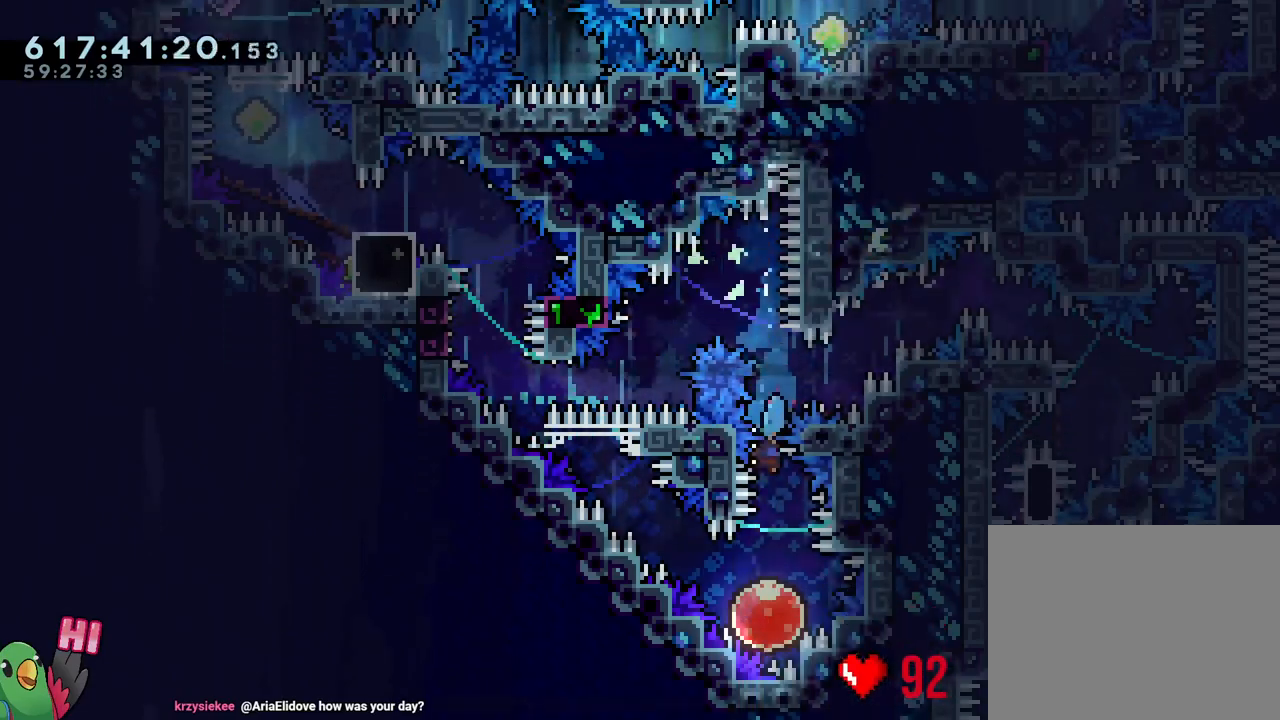
{"buttons": [], "left_stick": "up-left", "right_stick": "center", "events": [[200, "left_stick", "up-left"]]}
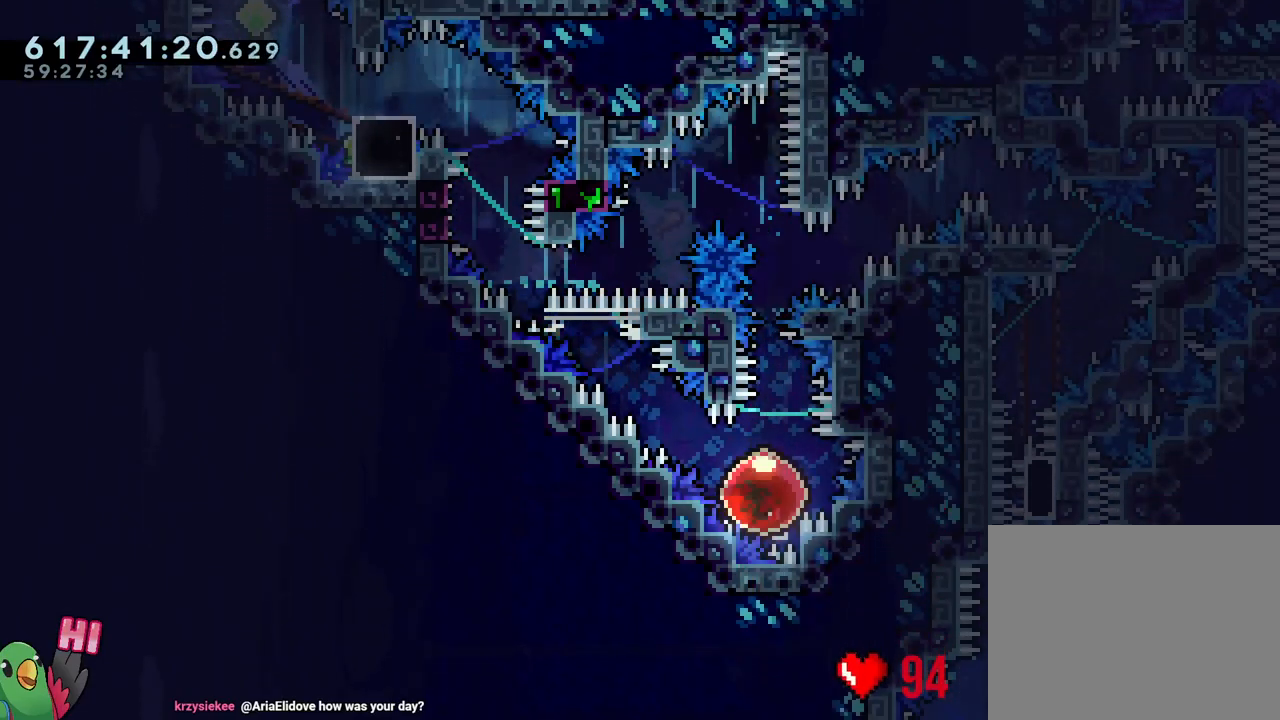
{"buttons": ["B"], "left_stick": "up-left", "right_stick": "center", "events": [[483, "B", "down"]]}
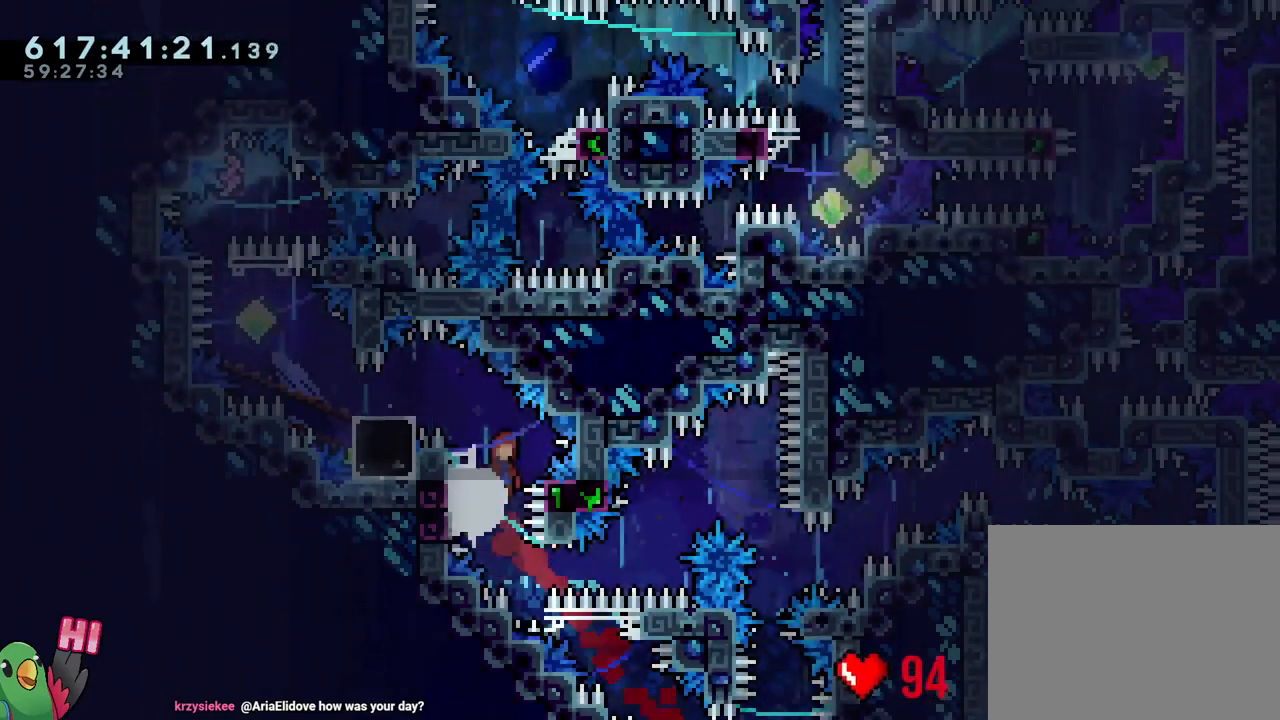
{"buttons": [], "left_stick": "center", "right_stick": "center", "events": [[33, "L1", "down"], [133, "R1", "down"], [433, "L1", "up"], [450, "left_stick", "center"], [483, "B", "up"], [483, "R1", "up"]]}
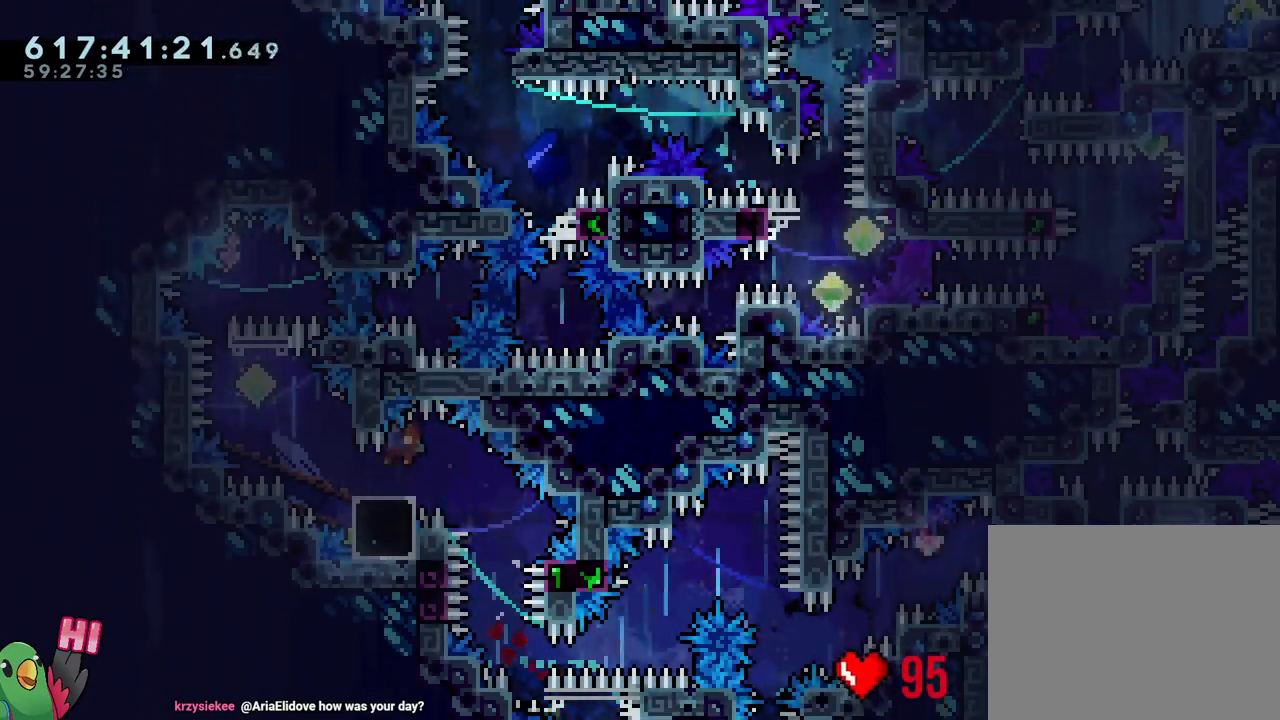
{"buttons": [], "left_stick": "center", "right_stick": "center", "events": []}